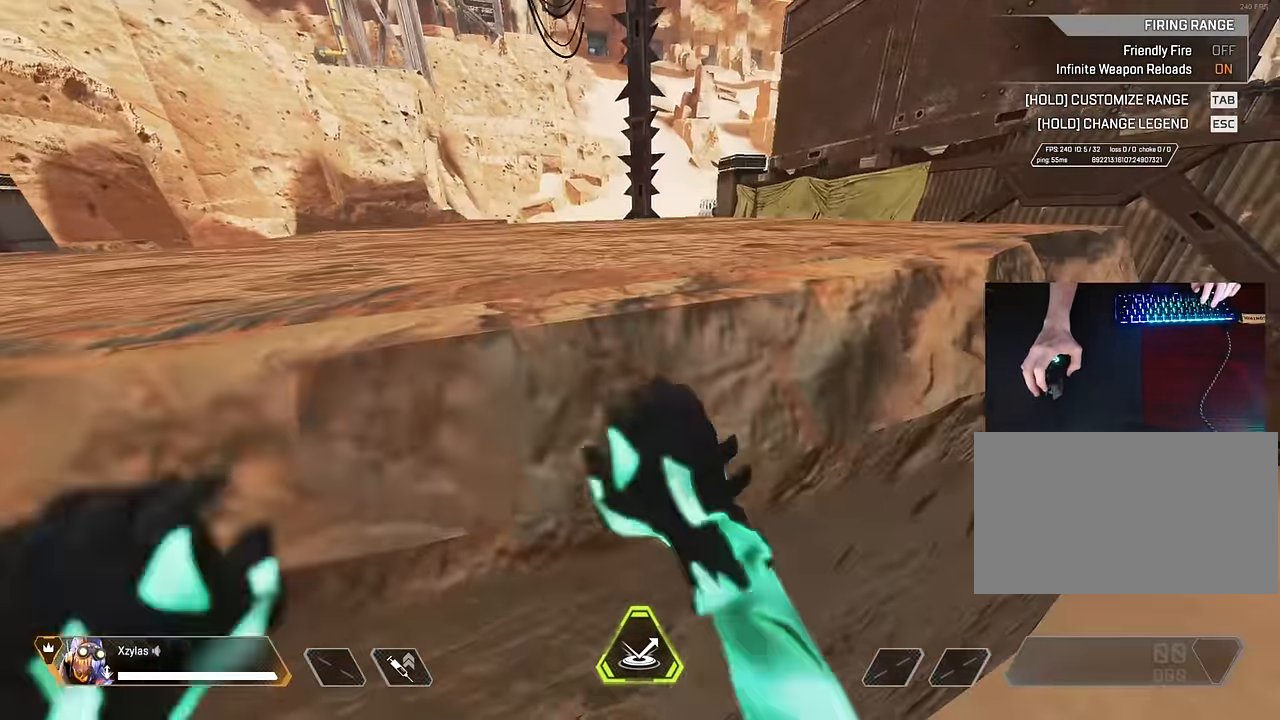
Gameplay with keyboard and mouse; each line is a JSON object with the keys and mouse buttons held at the frame after it. "events" lists presses ("down") and releases ("up") of "1", "2", "3", "4", "5", "a", "alt", "c", "caps_lock", "ctrl", "d", "e", "f", "g", "q", "r", "s", "shift", "space", "t", "tab", "v", "w", "x", "z", "mouse_left" and "mouse_right" between this image and that frame as [ms after this image, input, new state], when the widget could be followed in between. "mouse_left", "mouse_right" = the "left", "right" buttons of the "mouse" list. No other keys are recorded. Not read: mouse_move mouse_wheel.
{"keys": ["a", "w"], "mouse": [], "events": [[33, "s", "down"], [250, "a", "down"], [300, "s", "up"], [450, "w", "down"]]}
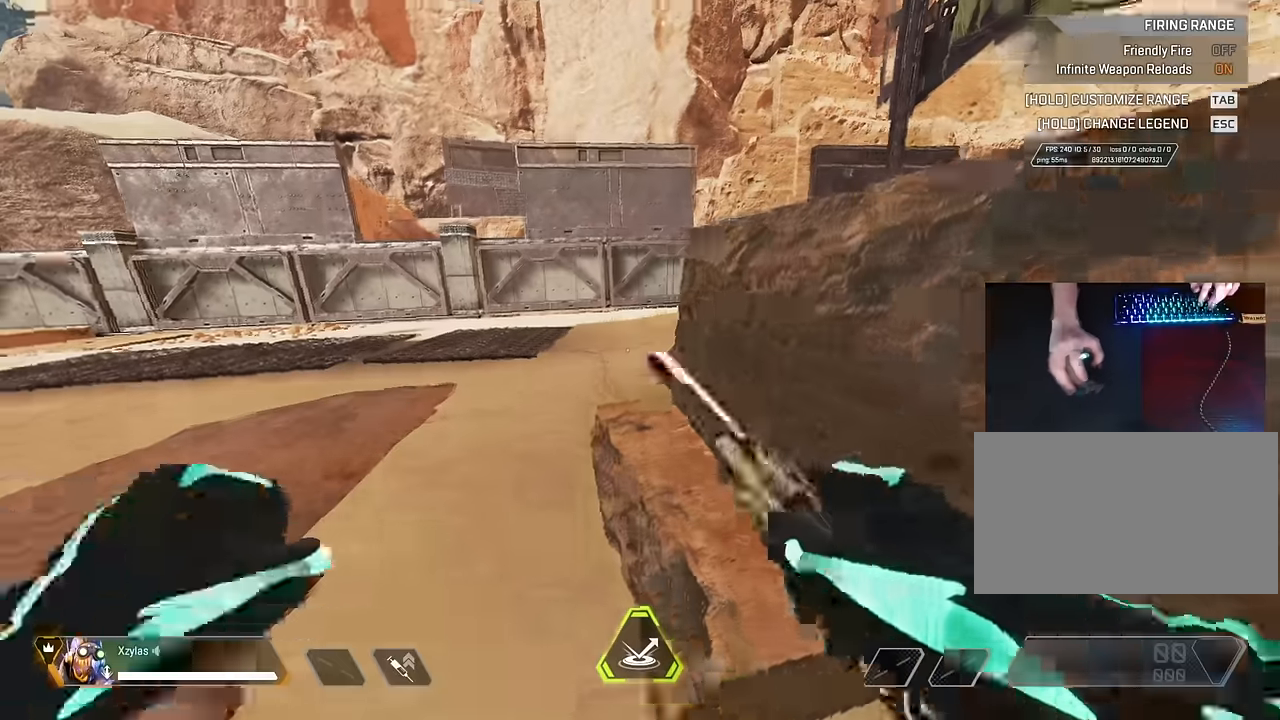
{"keys": ["s"], "mouse": [], "events": [[150, "shift", "down"], [383, "shift", "up"], [500, "a", "up"], [500, "s", "down"], [500, "w", "up"]]}
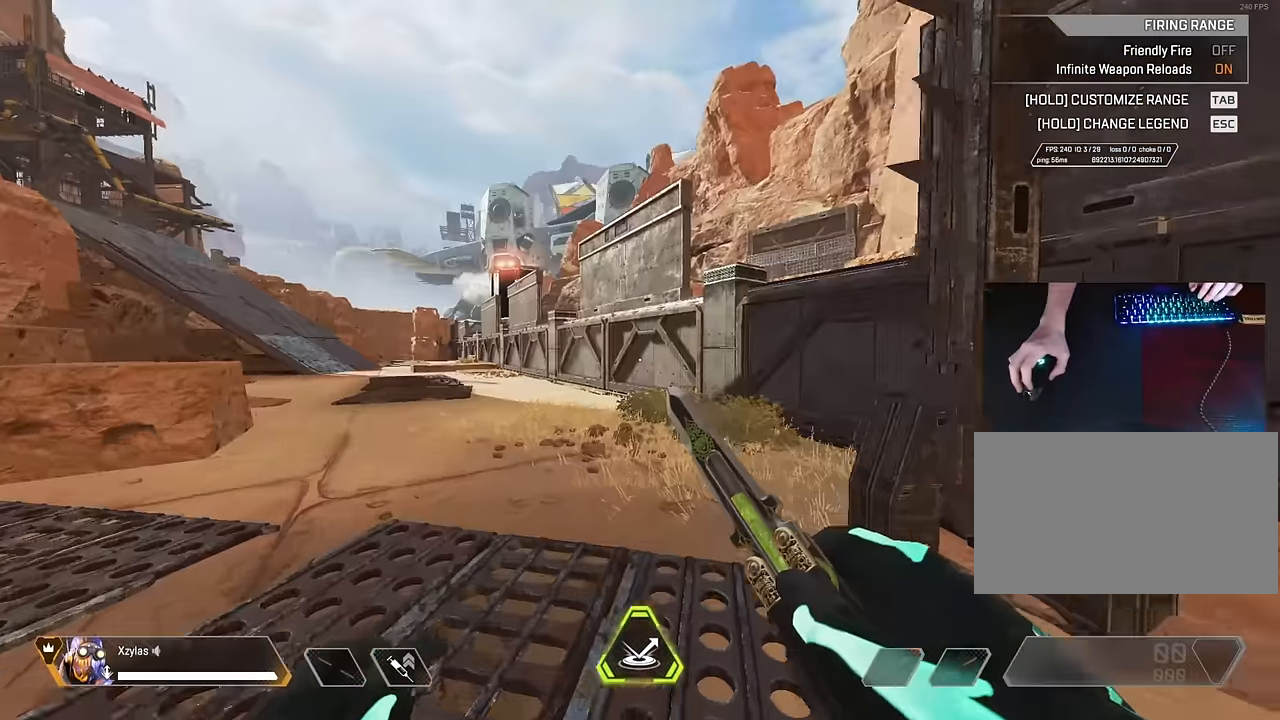
{"keys": ["a"], "mouse": [], "events": [[133, "s", "up"], [367, "a", "down"]]}
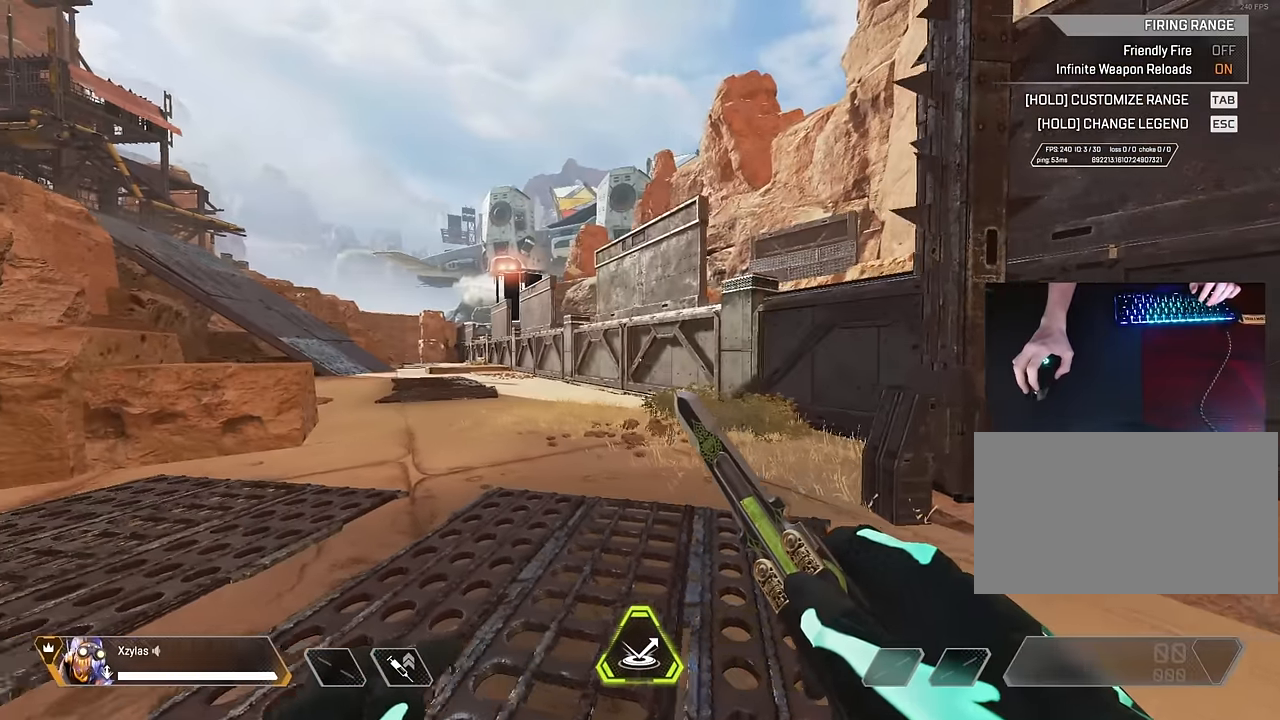
{"keys": [], "mouse": [], "events": [[17, "a", "up"]]}
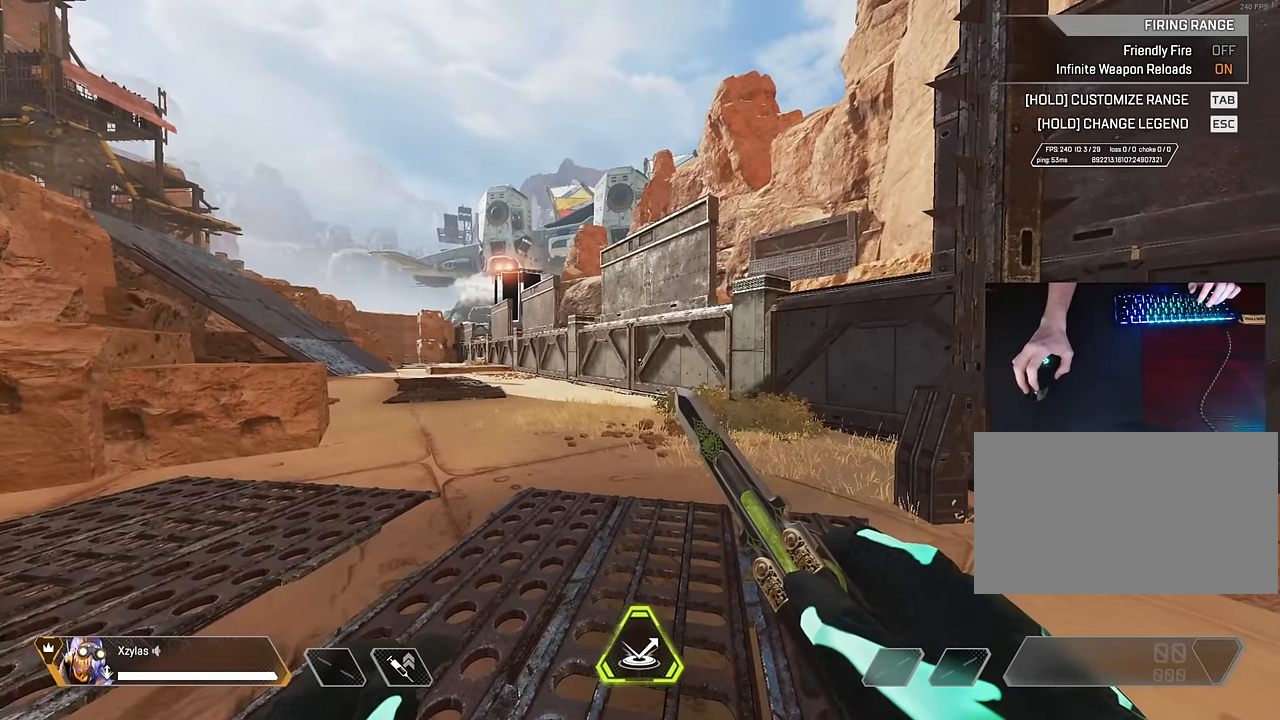
{"keys": [], "mouse": [], "events": [[417, "d", "down"], [500, "d", "up"]]}
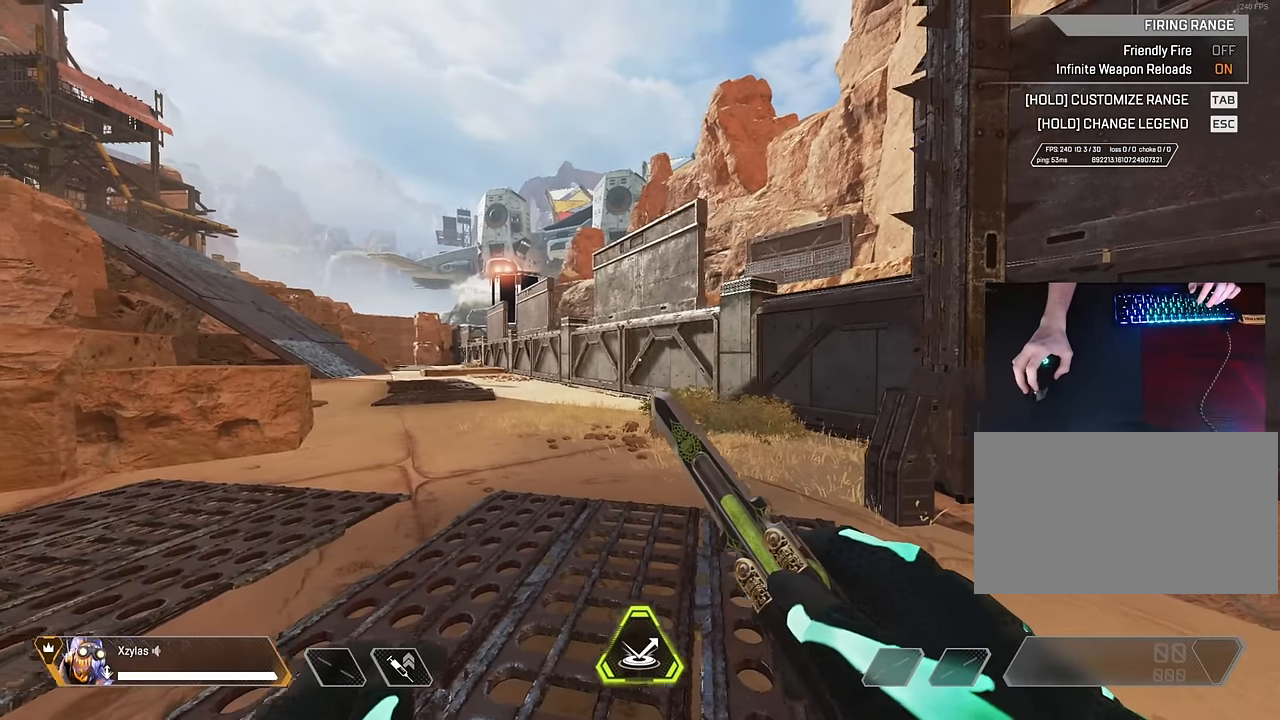
{"keys": [], "mouse": [], "events": [[50, "a", "down"], [150, "a", "up"]]}
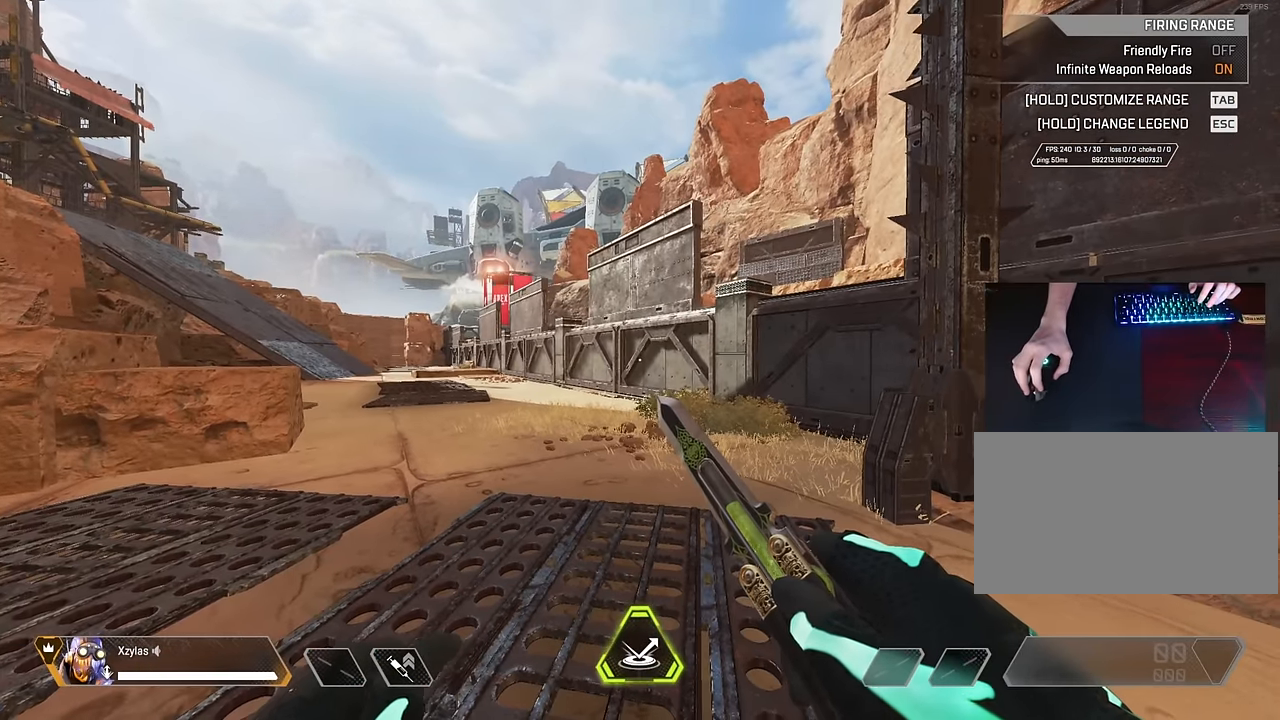
{"keys": [], "mouse": [], "events": []}
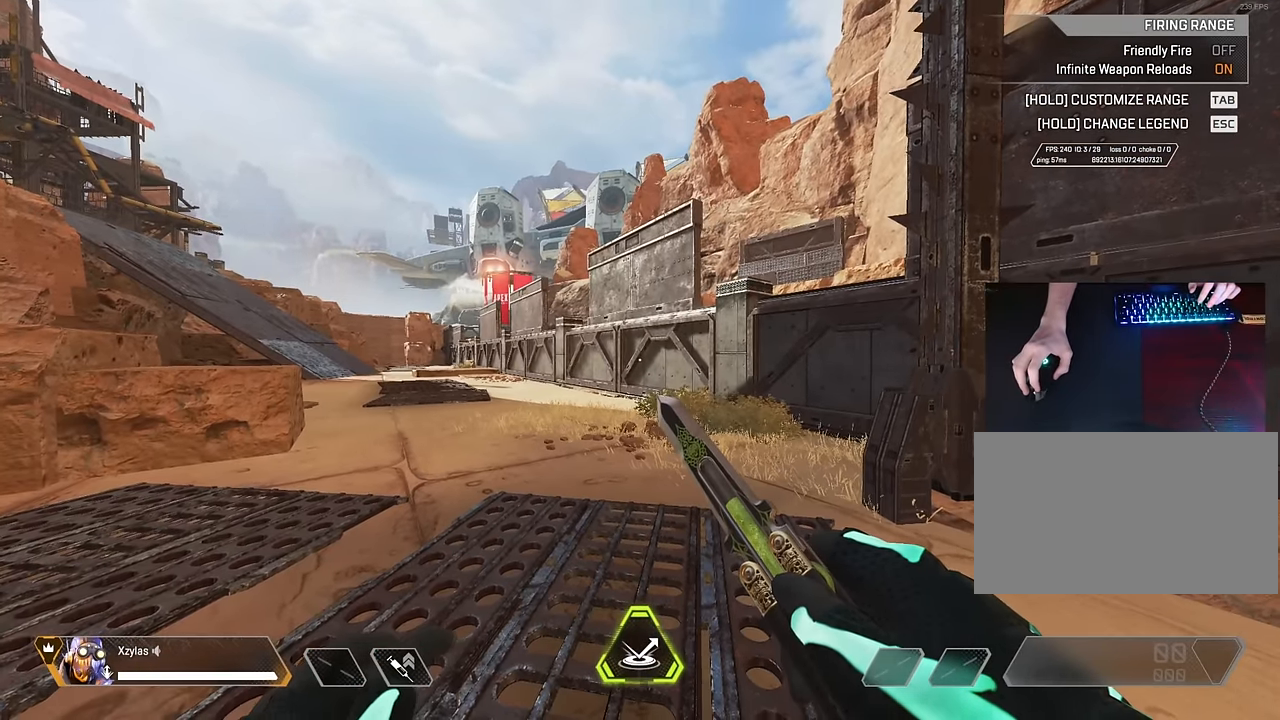
{"keys": ["a"], "mouse": [], "events": [[500, "a", "down"]]}
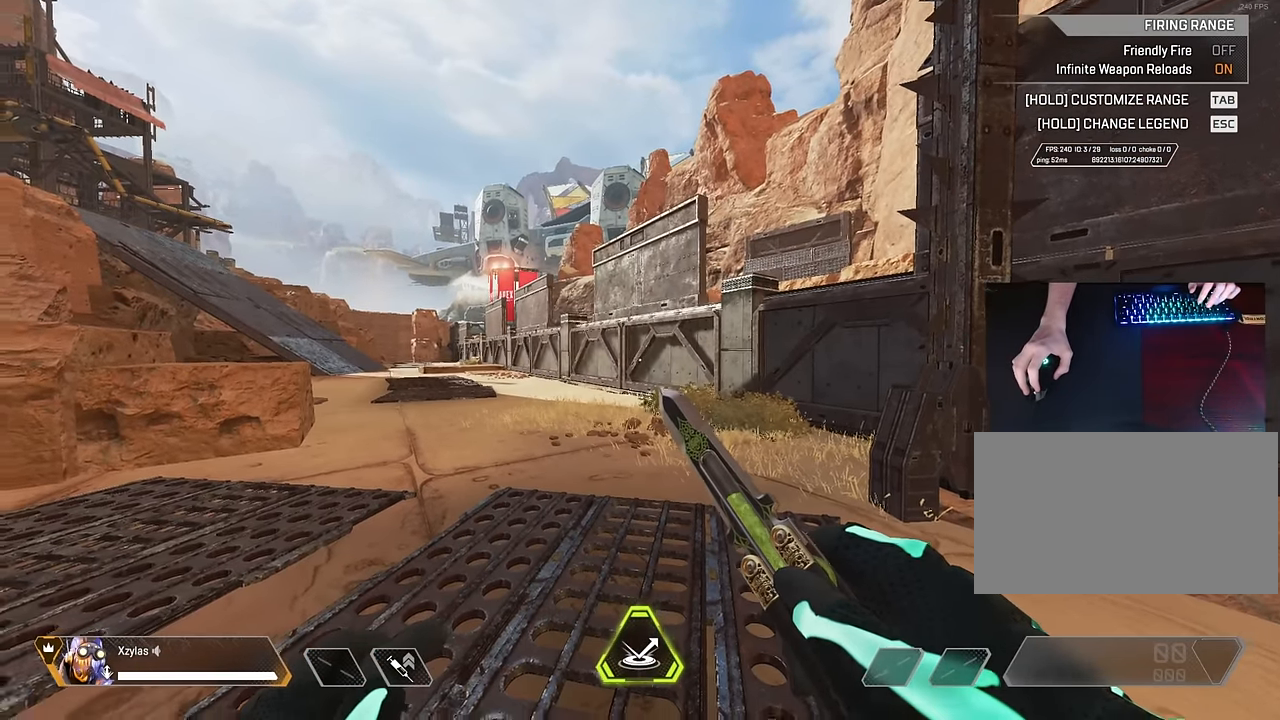
{"keys": [], "mouse": [], "events": [[133, "a", "up"]]}
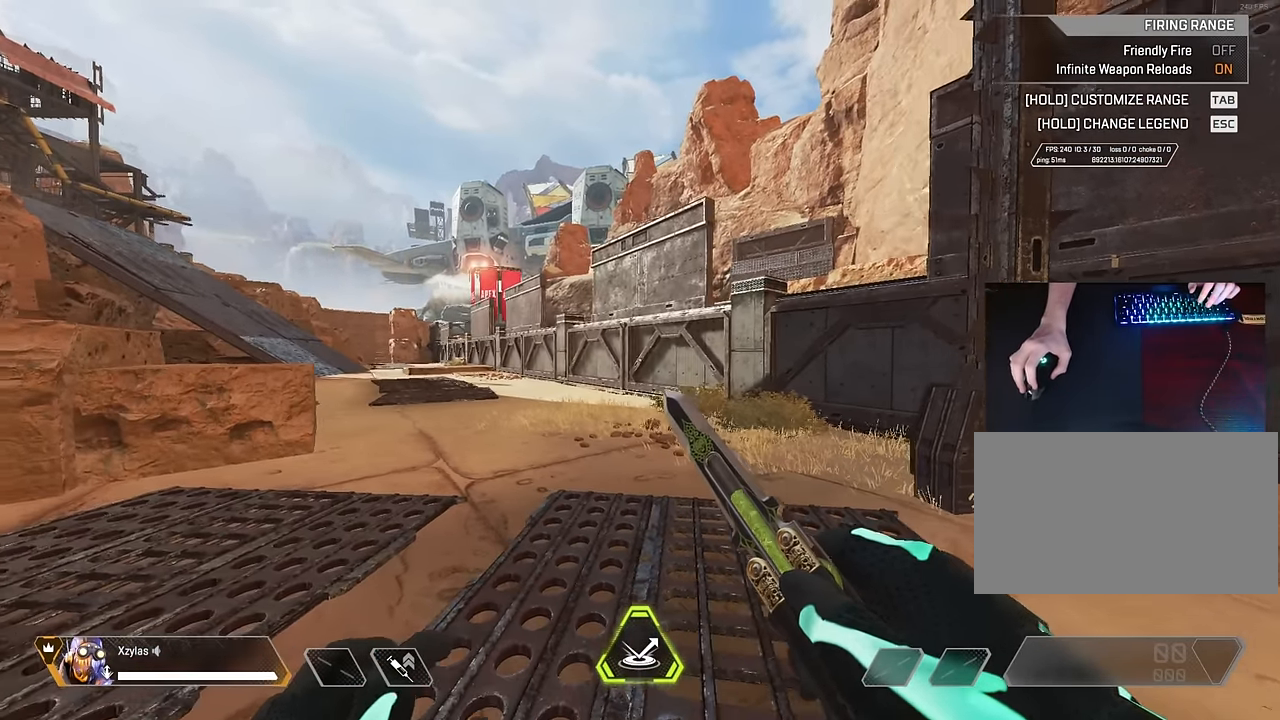
{"keys": [], "mouse": [], "events": [[333, "d", "down"], [483, "d", "up"]]}
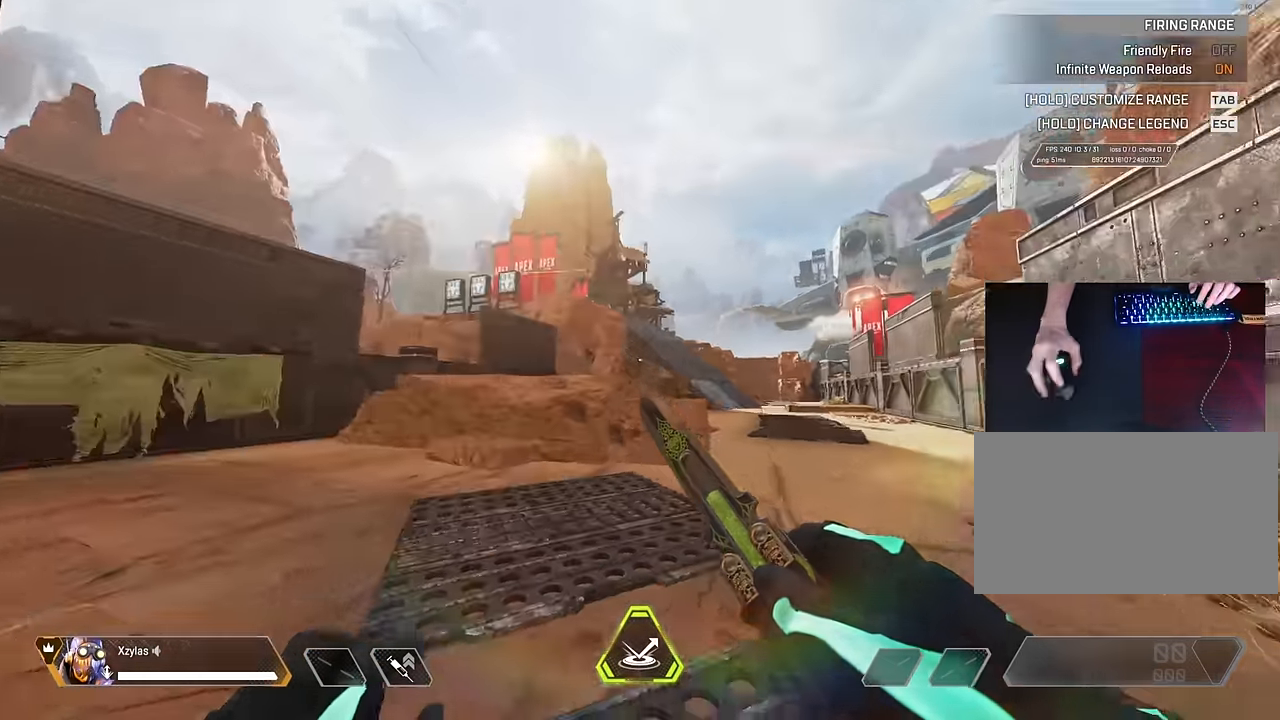
{"keys": [], "mouse": [], "events": [[116, "a", "down"], [216, "a", "up"], [316, "d", "down"], [450, "d", "up"]]}
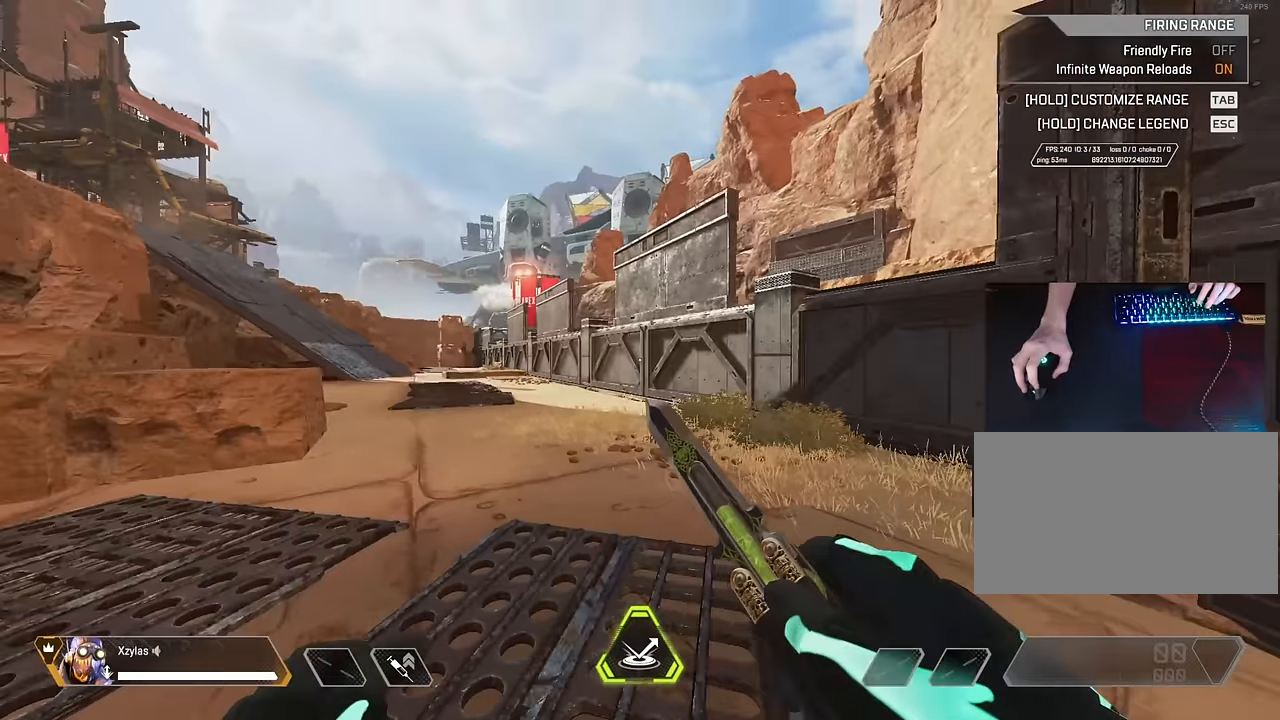
{"keys": ["d"], "mouse": [], "events": [[183, "a", "down"], [233, "a", "up"], [433, "d", "down"]]}
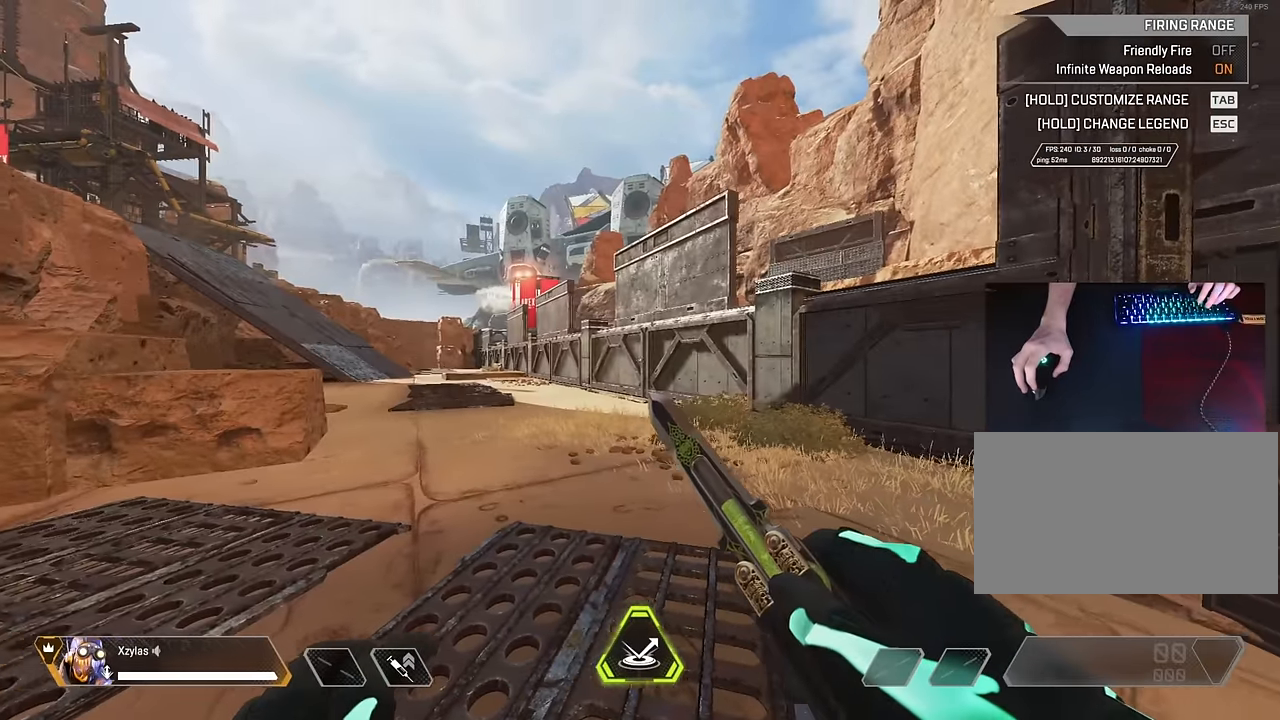
{"keys": [], "mouse": [], "events": [[16, "d", "up"]]}
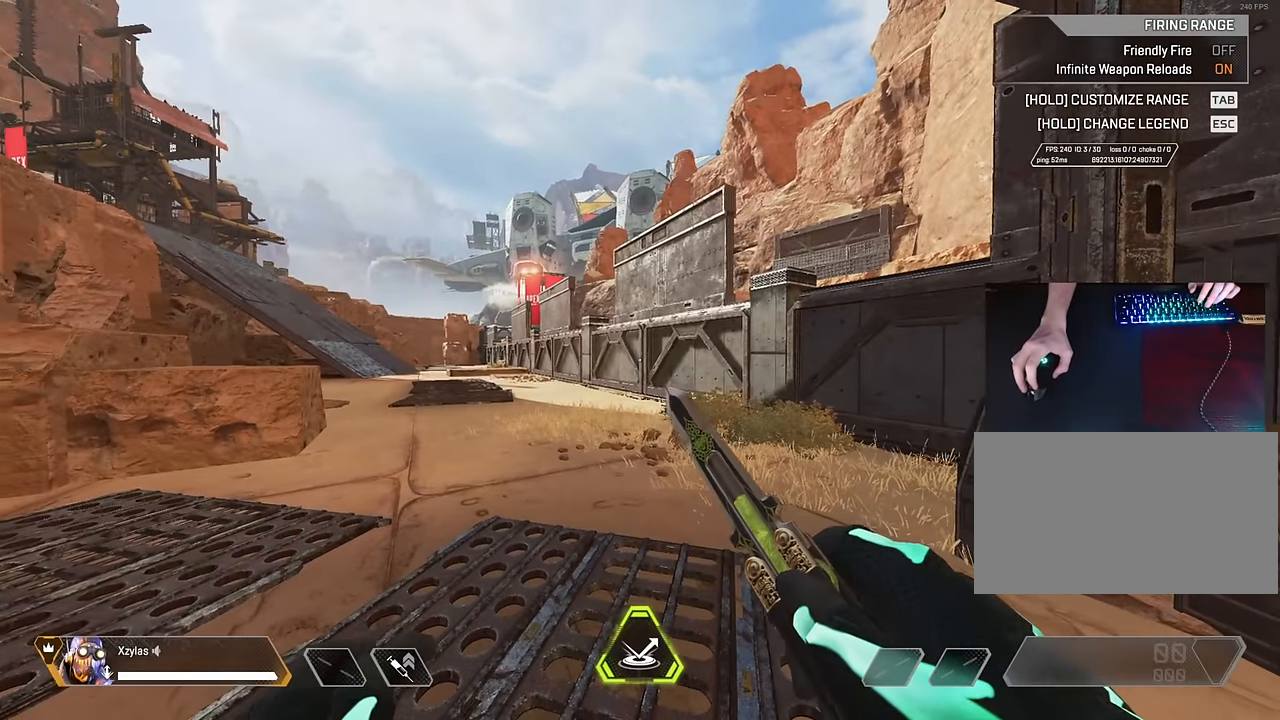
{"keys": ["a"], "mouse": [], "events": [[266, "a", "down"]]}
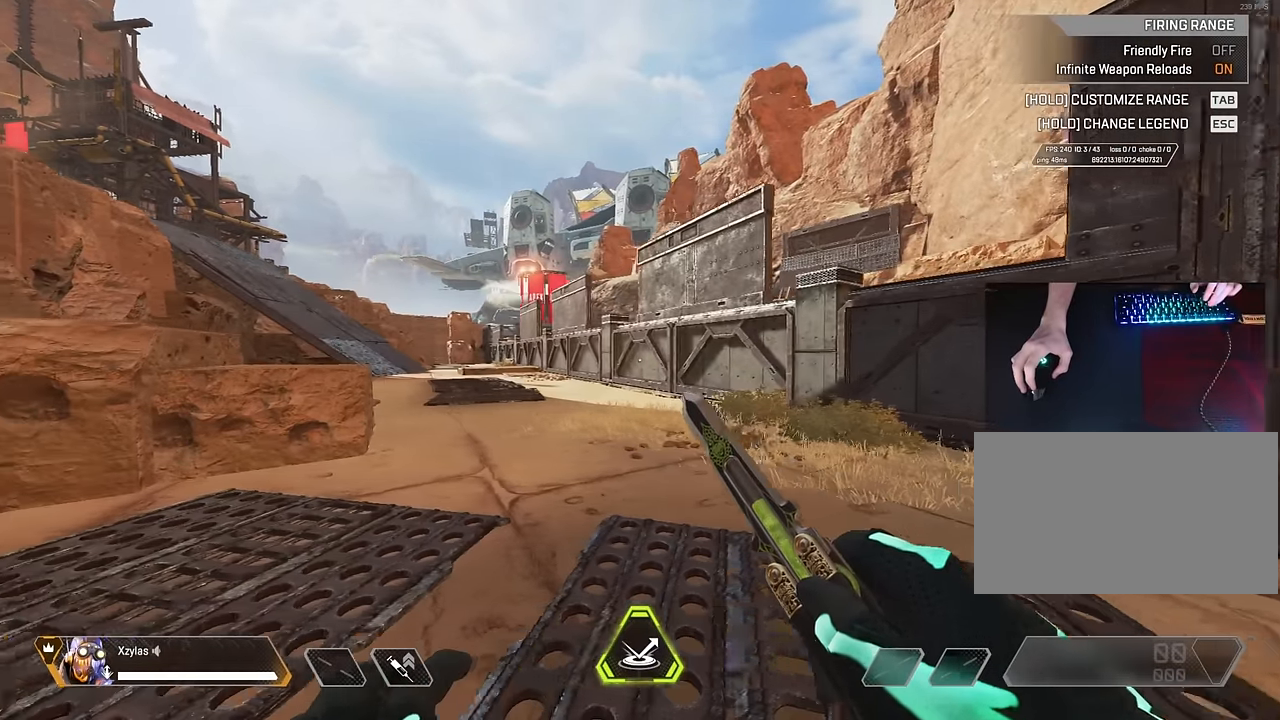
{"keys": ["d"], "mouse": [], "events": [[233, "d", "down"], [283, "a", "up"]]}
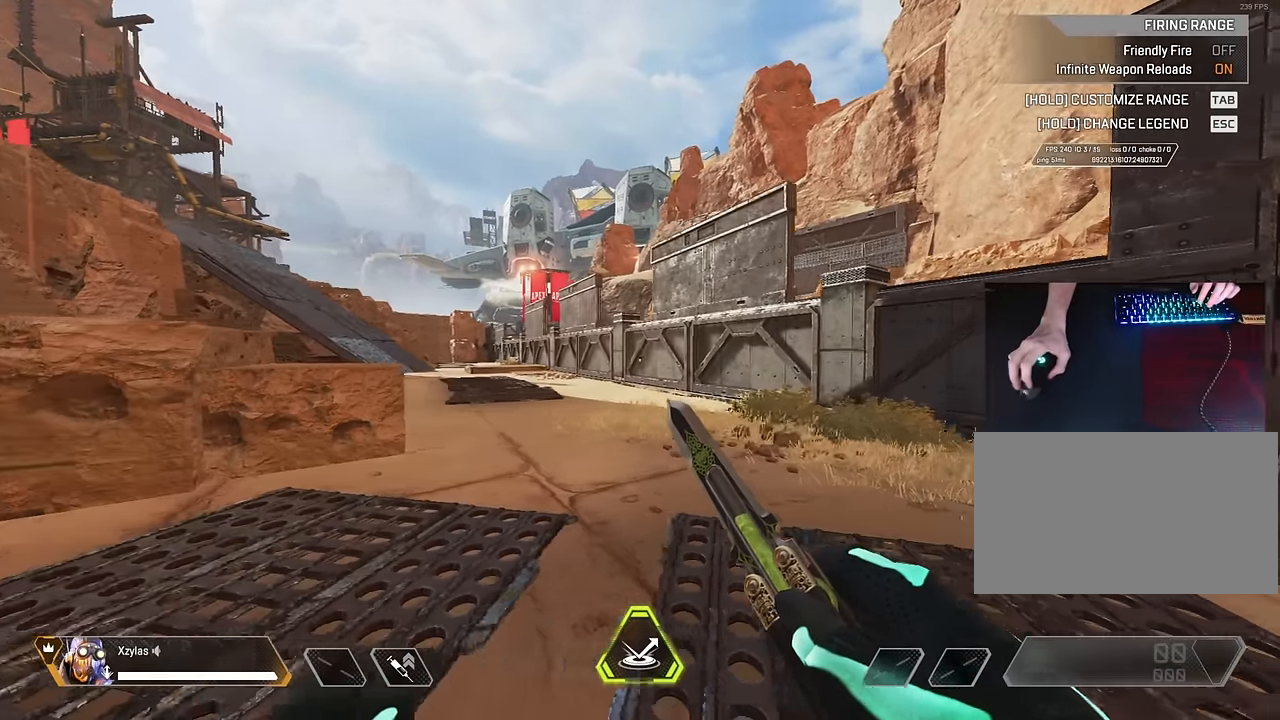
{"keys": [], "mouse": [], "events": [[300, "a", "down"], [350, "d", "up"], [433, "a", "up"]]}
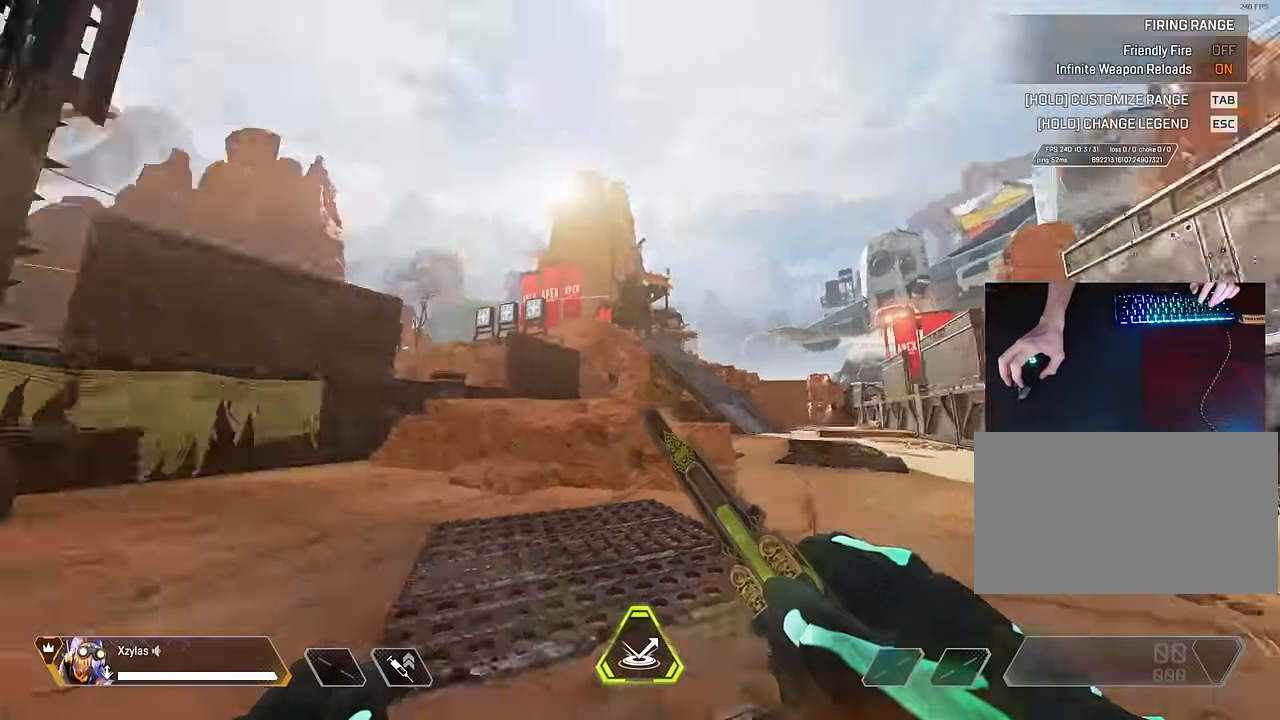
{"keys": ["d"], "mouse": [], "events": [[500, "d", "down"]]}
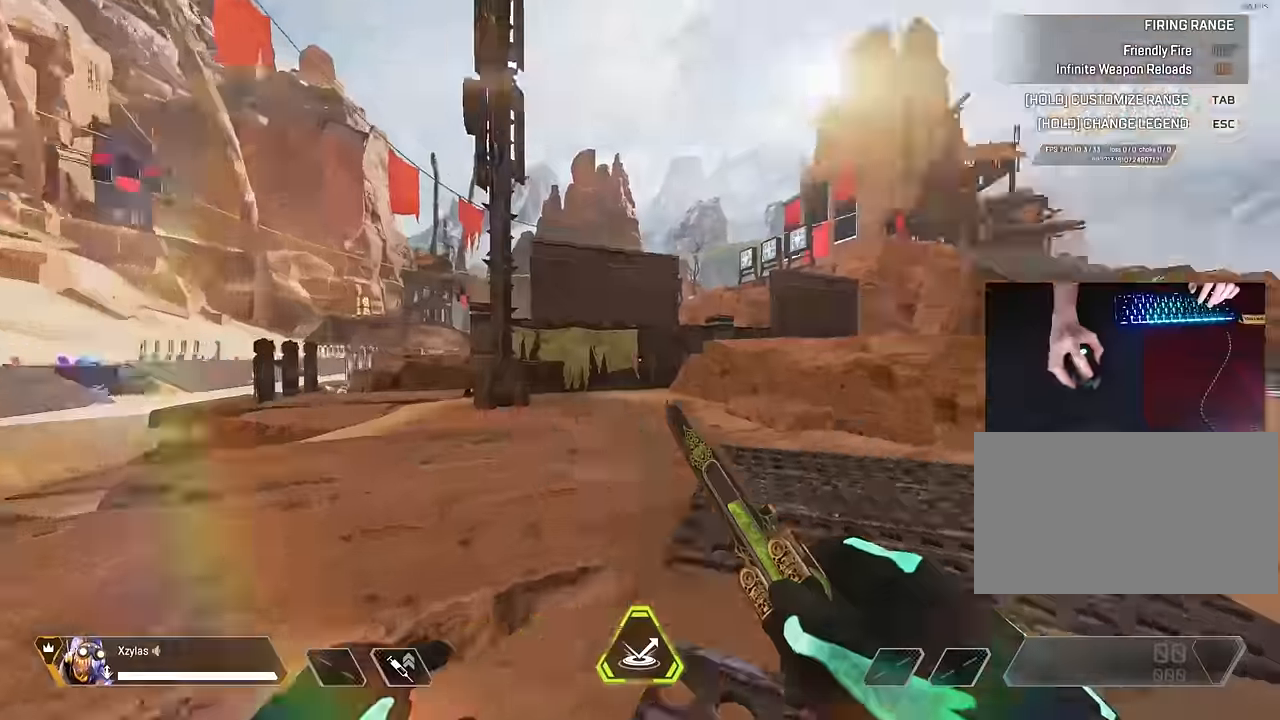
{"keys": [], "mouse": [], "events": [[233, "d", "up"], [283, "a", "down"], [466, "a", "up"]]}
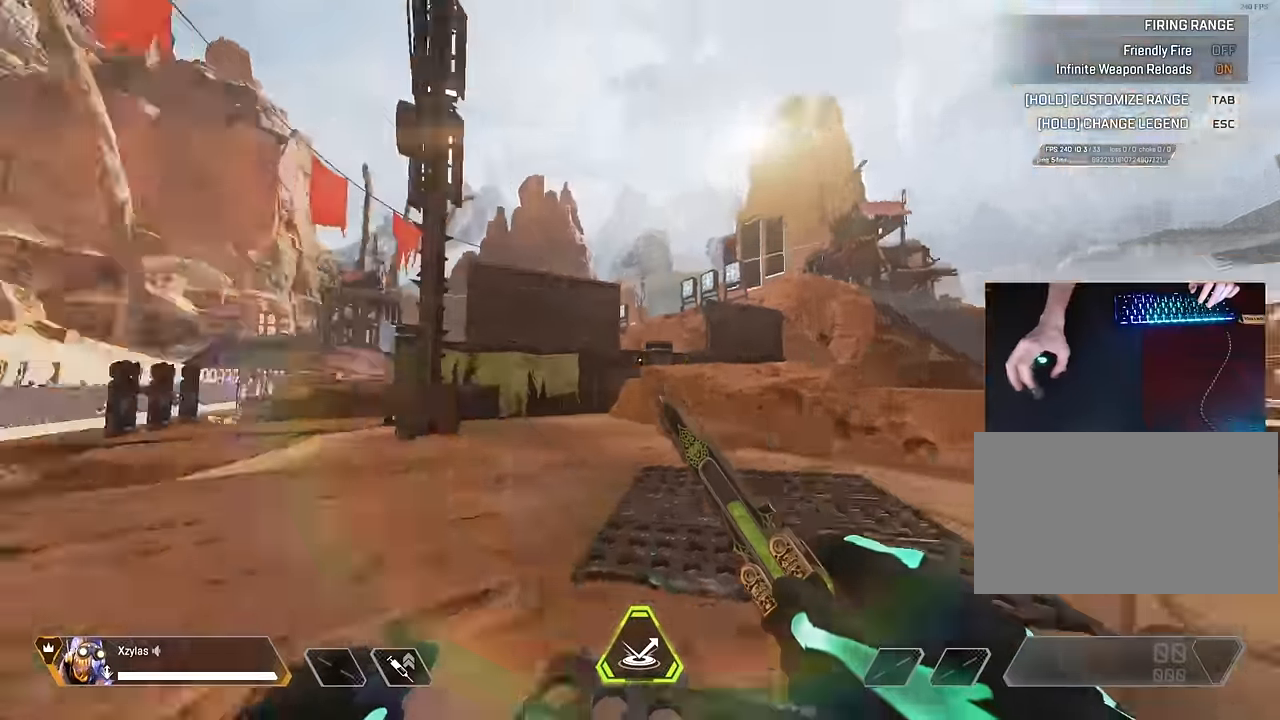
{"keys": ["w"], "mouse": [], "events": [[484, "w", "down"]]}
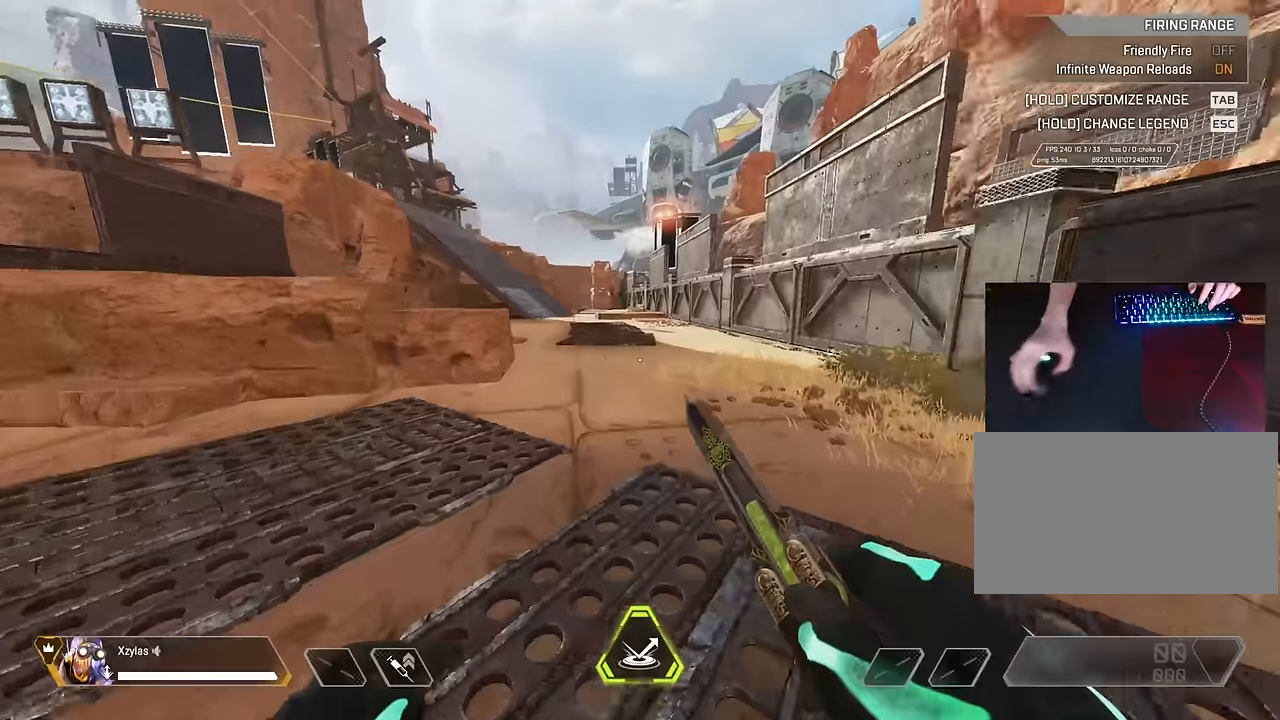
{"keys": ["w"], "mouse": [], "events": [[34, "shift", "down"], [267, "shift", "up"]]}
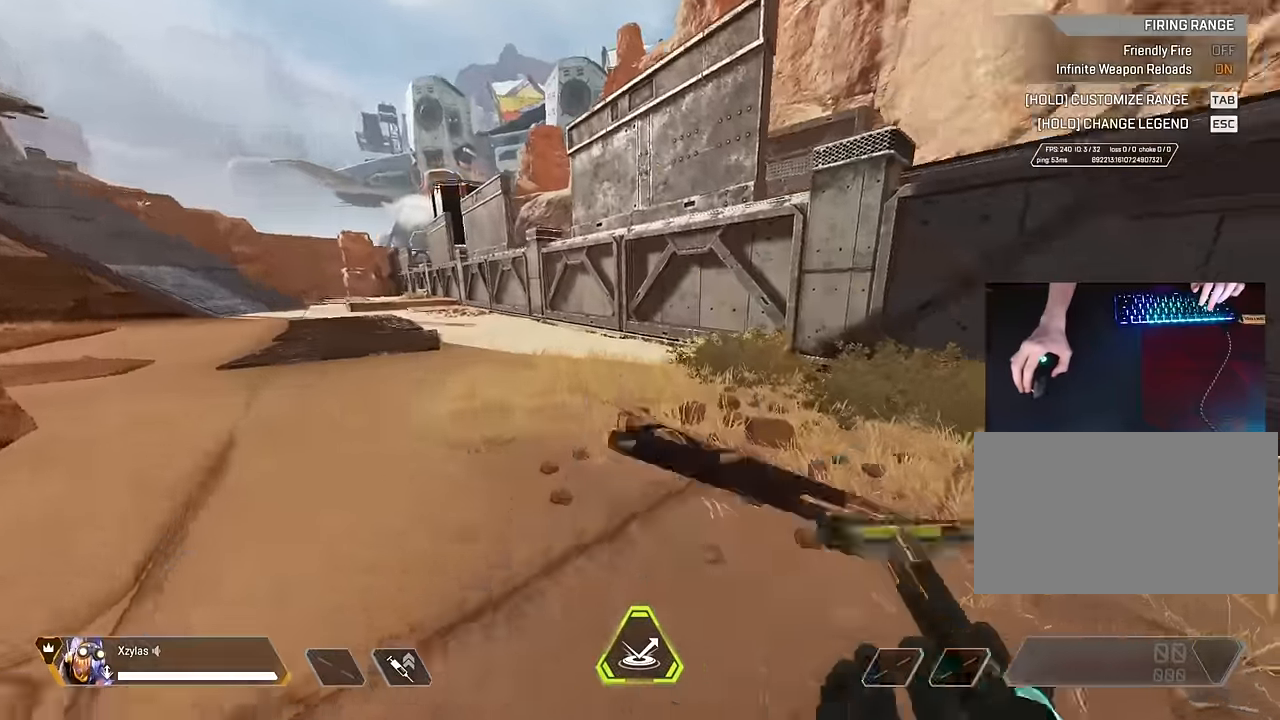
{"keys": ["ctrl", "w"], "mouse": [], "events": [[134, "ctrl", "down"]]}
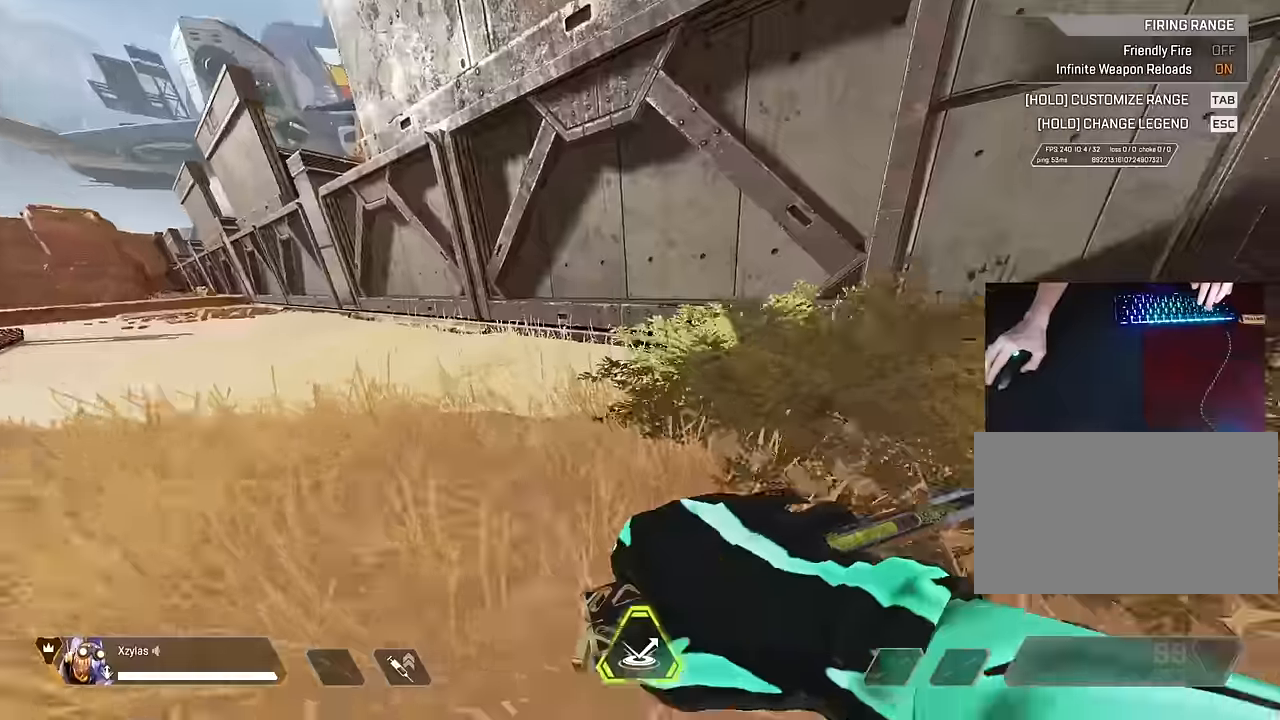
{"keys": ["a"], "mouse": [], "events": [[17, "a", "down"], [117, "w", "up"], [167, "ctrl", "up"]]}
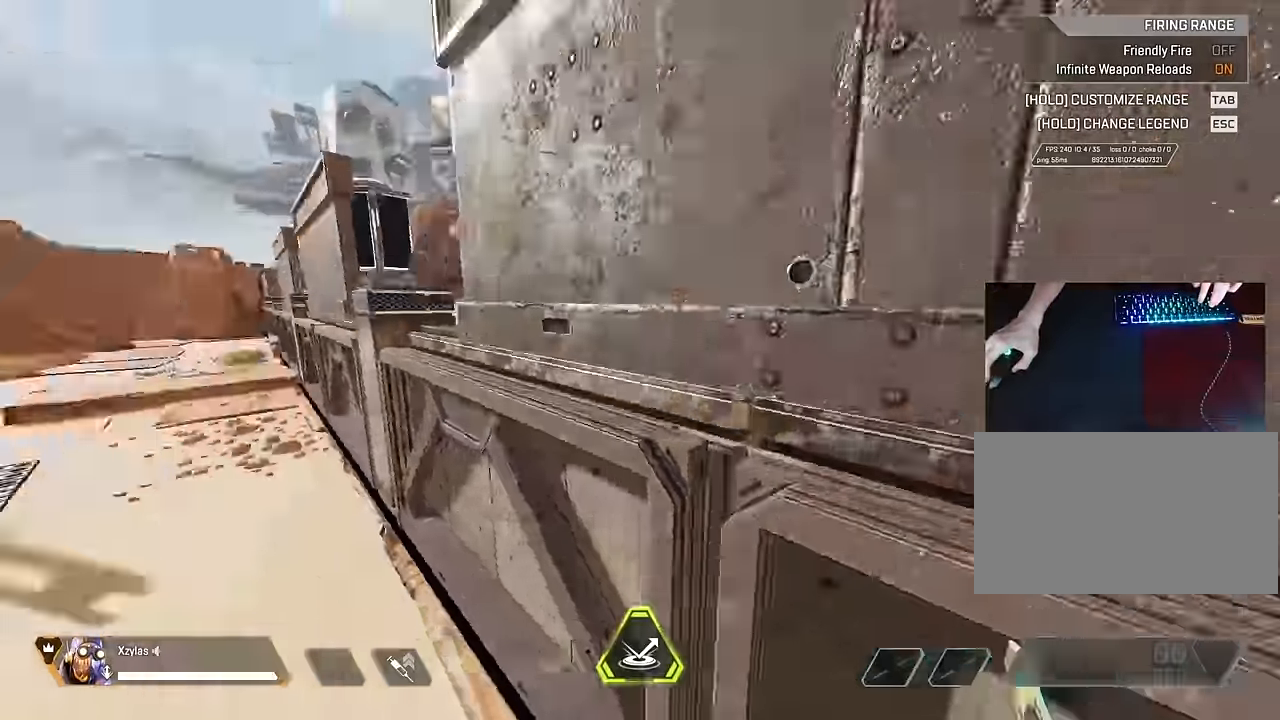
{"keys": ["a"], "mouse": [], "events": []}
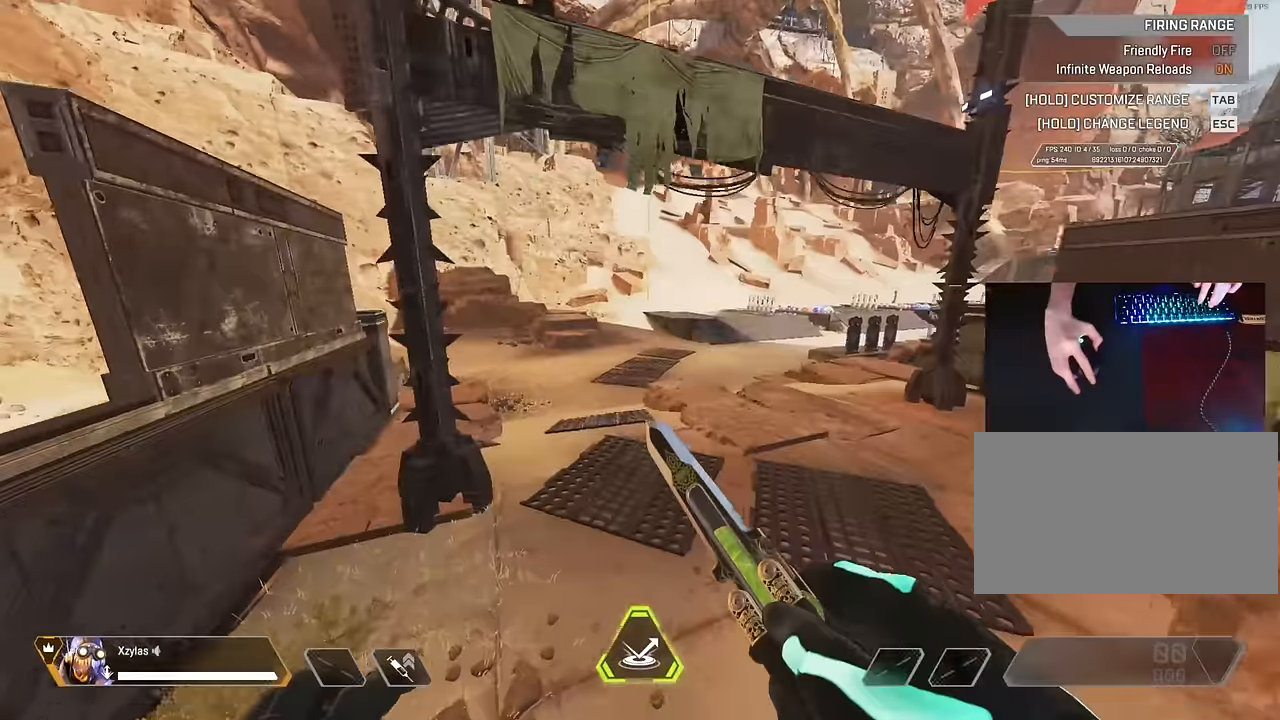
{"keys": [], "mouse": [], "events": [[334, "a", "up"]]}
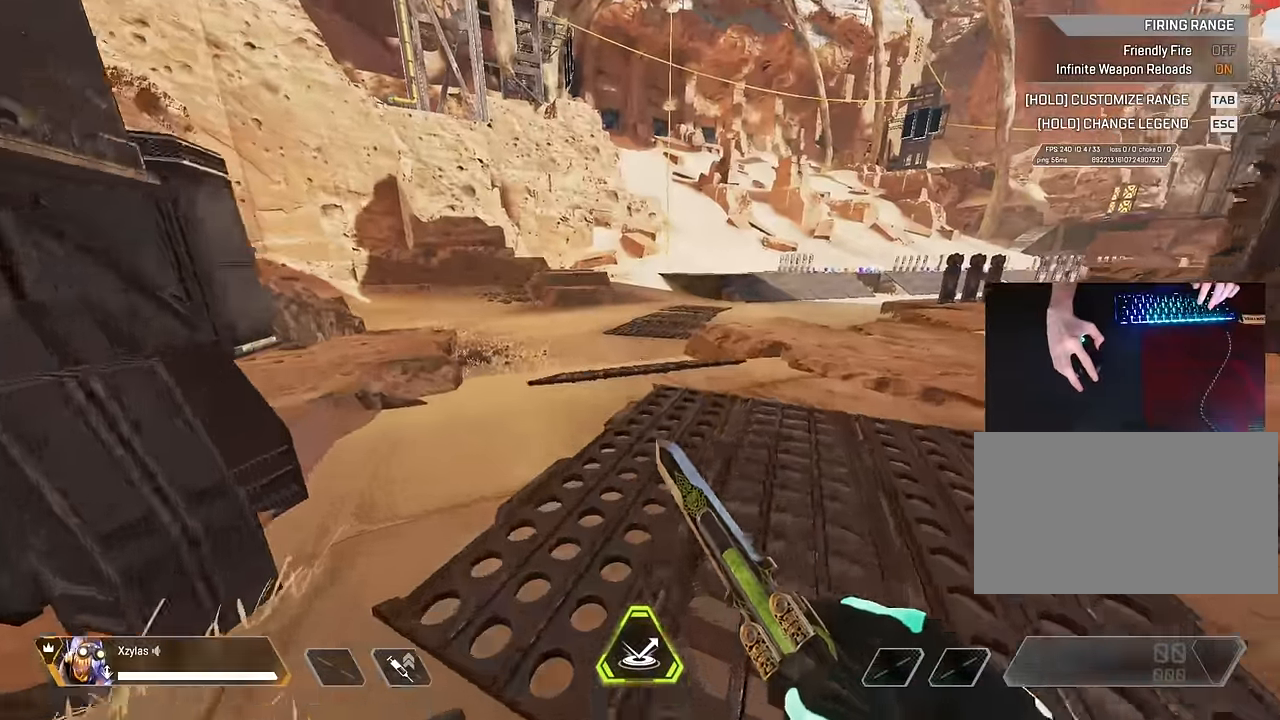
{"keys": [], "mouse": [], "events": []}
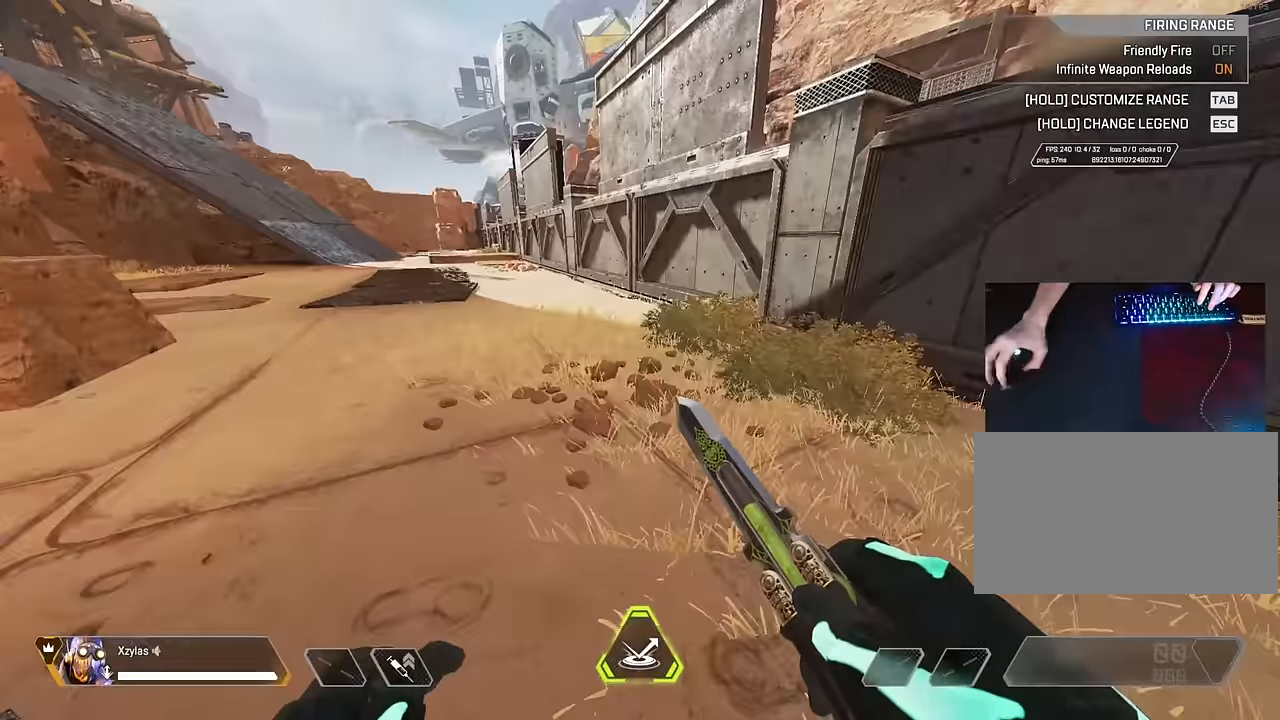
{"keys": ["a", "shift", "w"], "mouse": [], "events": [[84, "w", "down"], [167, "a", "down"], [500, "shift", "down"]]}
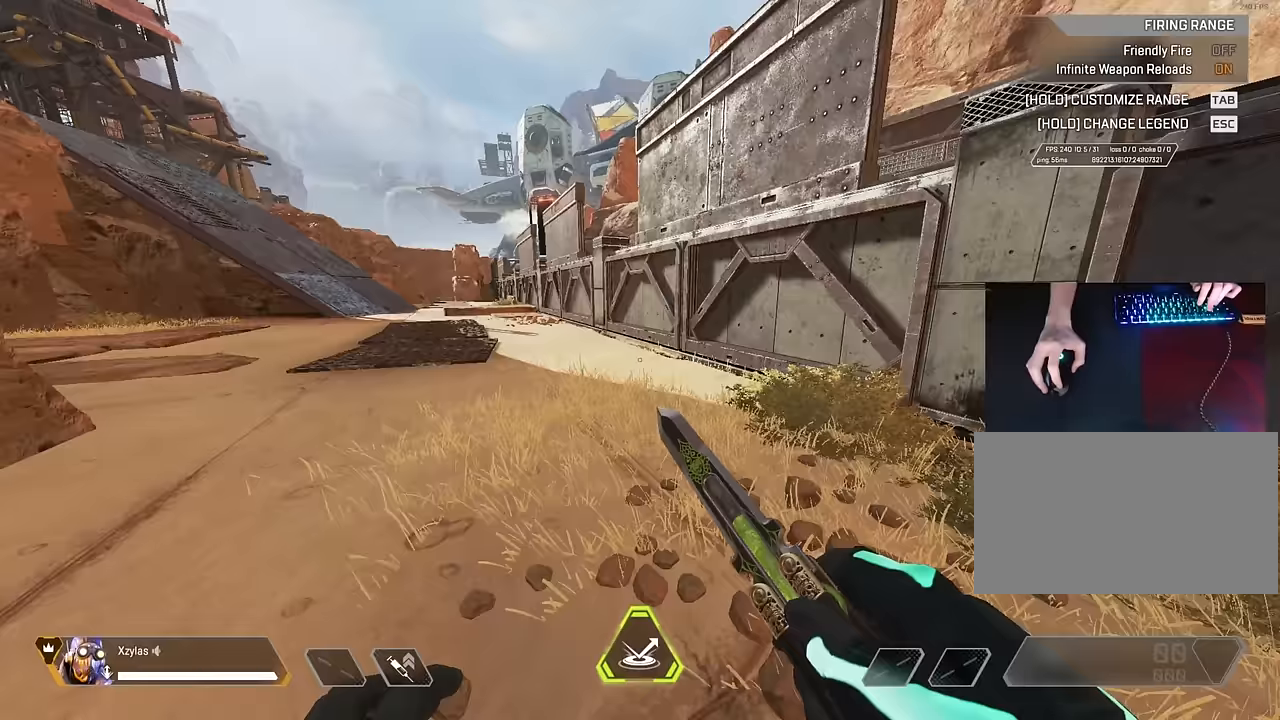
{"keys": ["shift", "w"], "mouse": [], "events": [[233, "a", "up"]]}
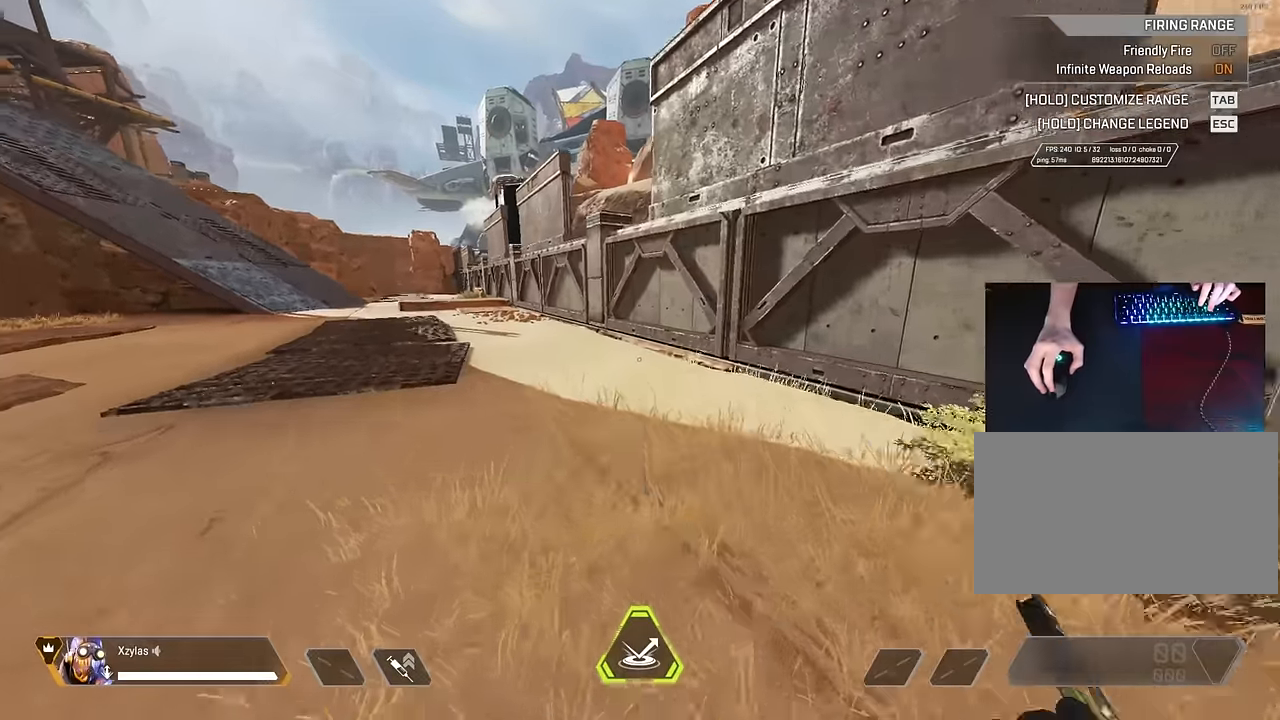
{"keys": ["a", "shift", "w"], "mouse": []}